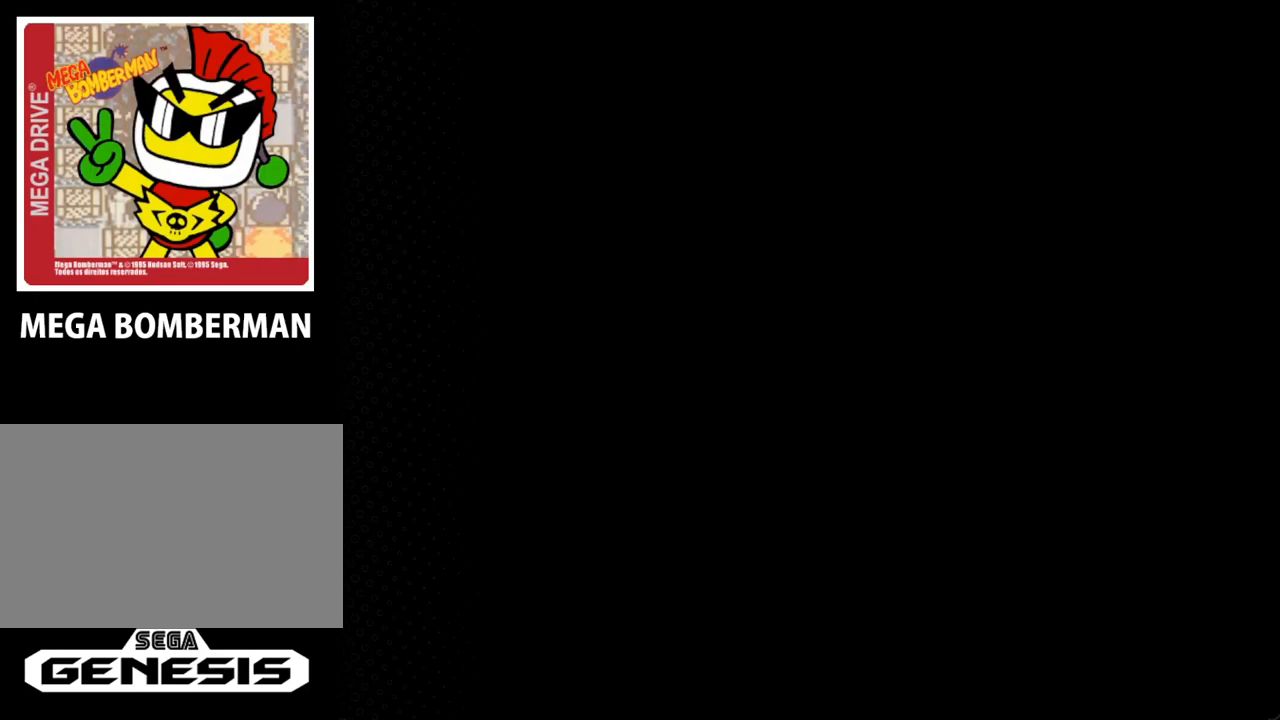
Gameplay with a controller; each line is a JSON object with the inputs held at the frame after it. "events" lists button and stick changes between this image and that frame as [ms after this image, input, new state], when the widget could be followed in between. Not read: L3 R3.
{"buttons": [], "events": []}
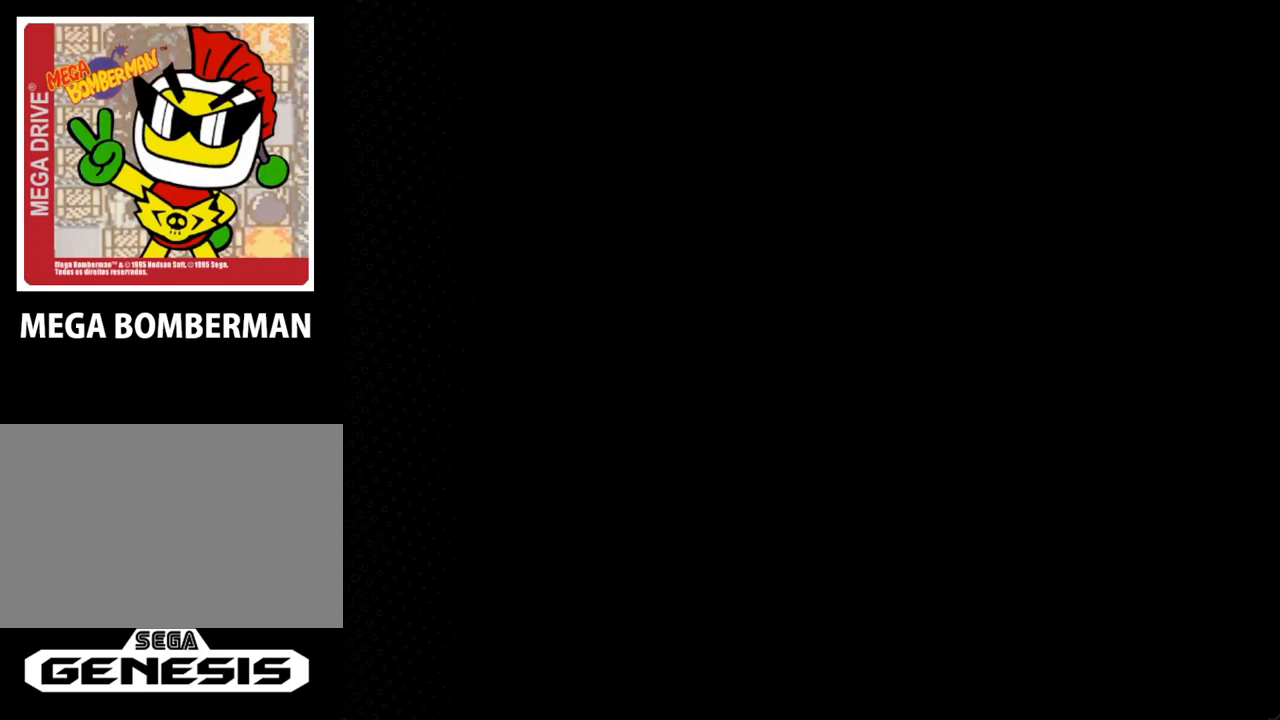
{"buttons": ["START"], "events": [[433, "START", "down"]]}
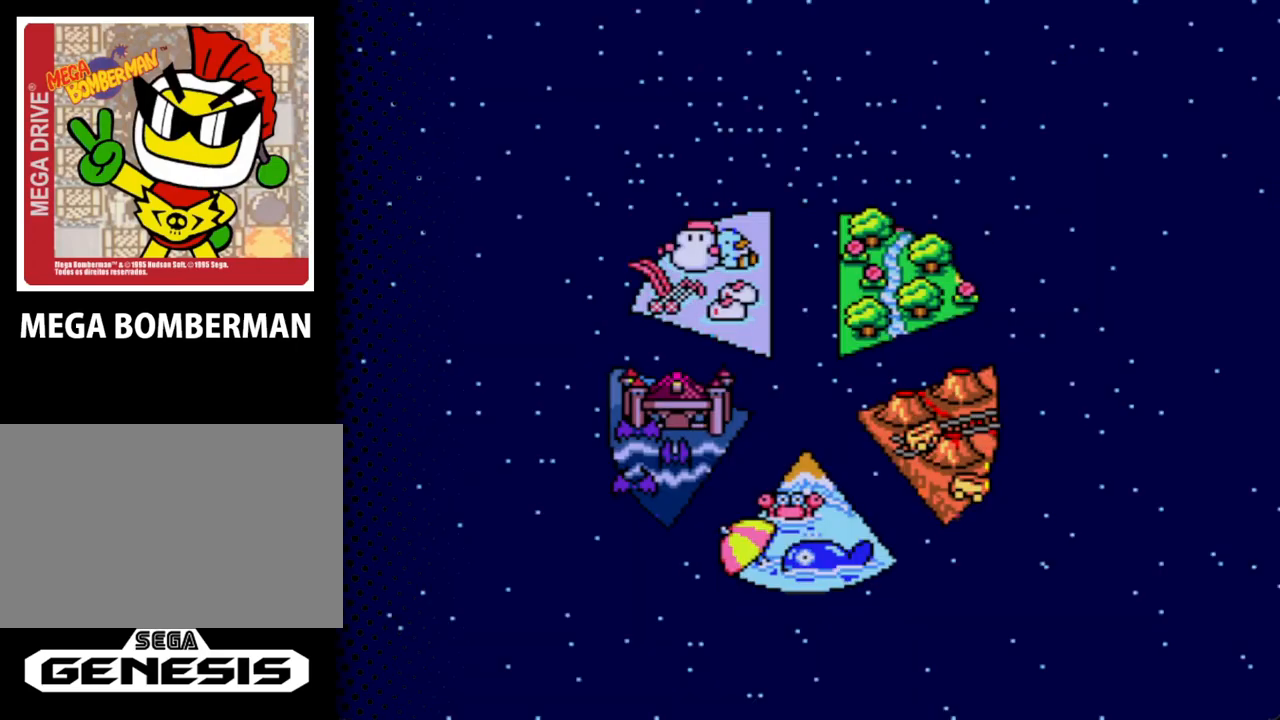
{"buttons": [], "events": [[133, "START", "up"]]}
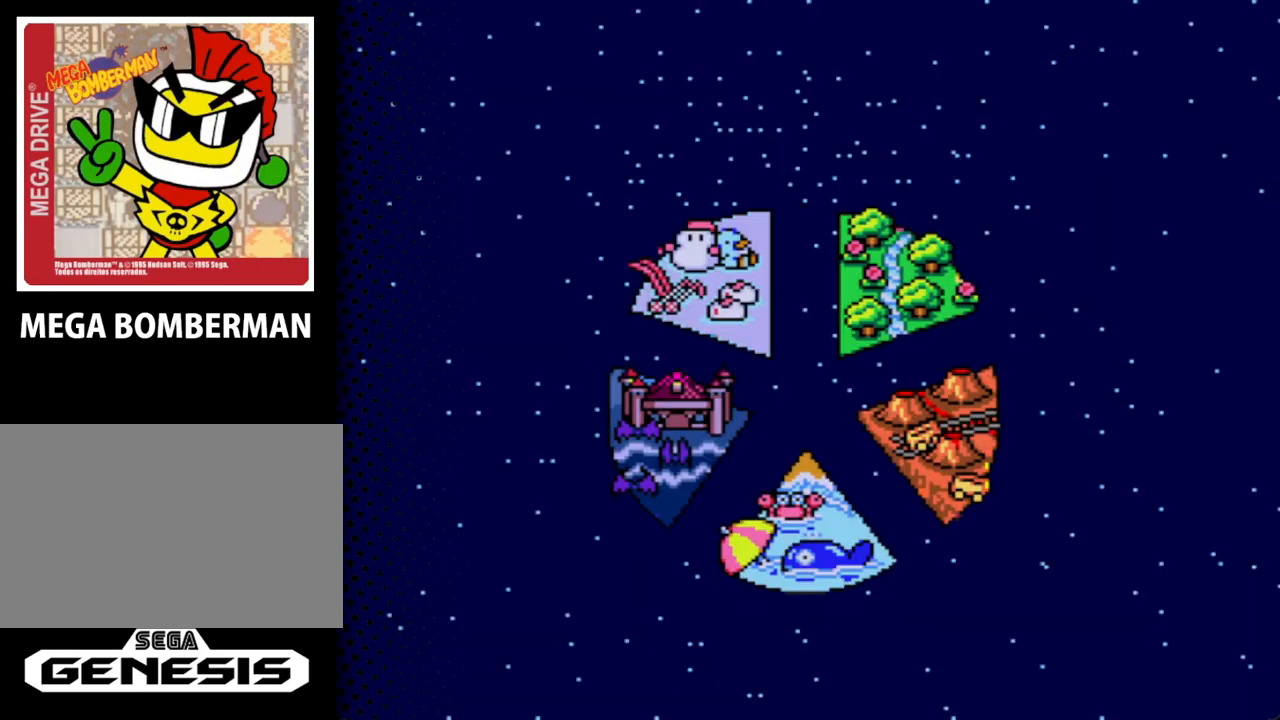
{"buttons": [], "events": [[300, "START", "down"], [467, "START", "up"]]}
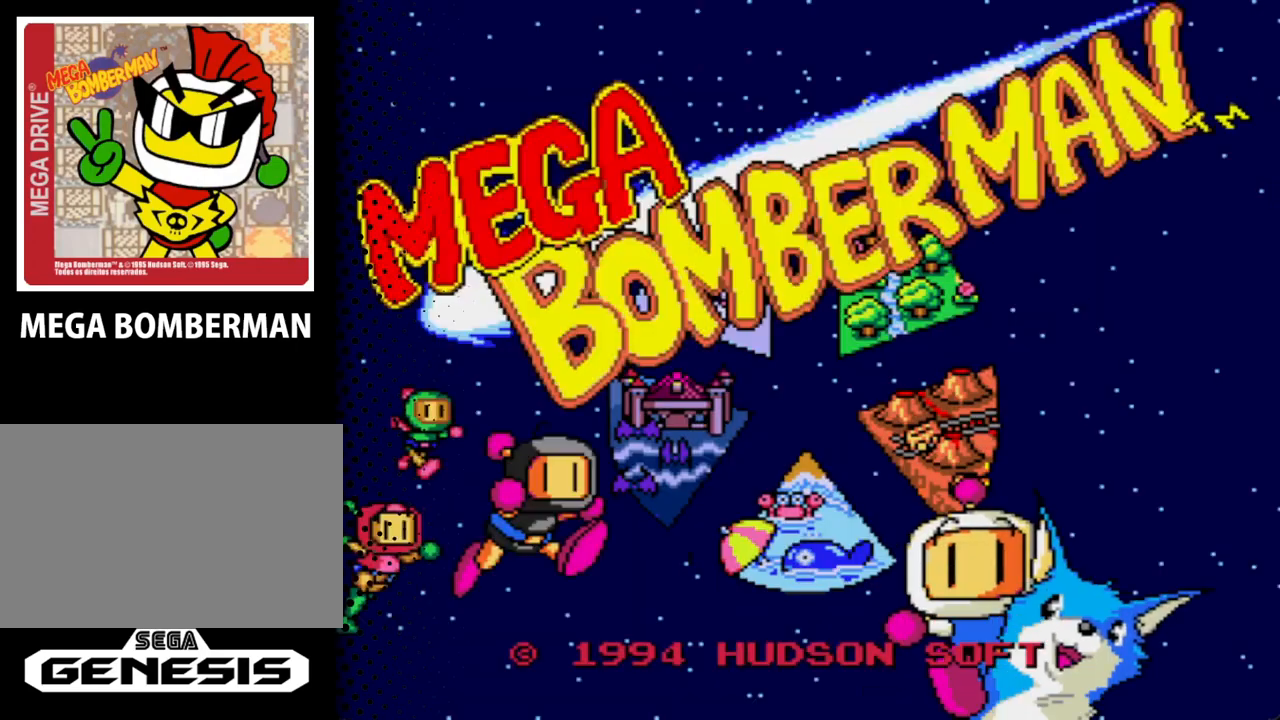
{"buttons": [], "events": []}
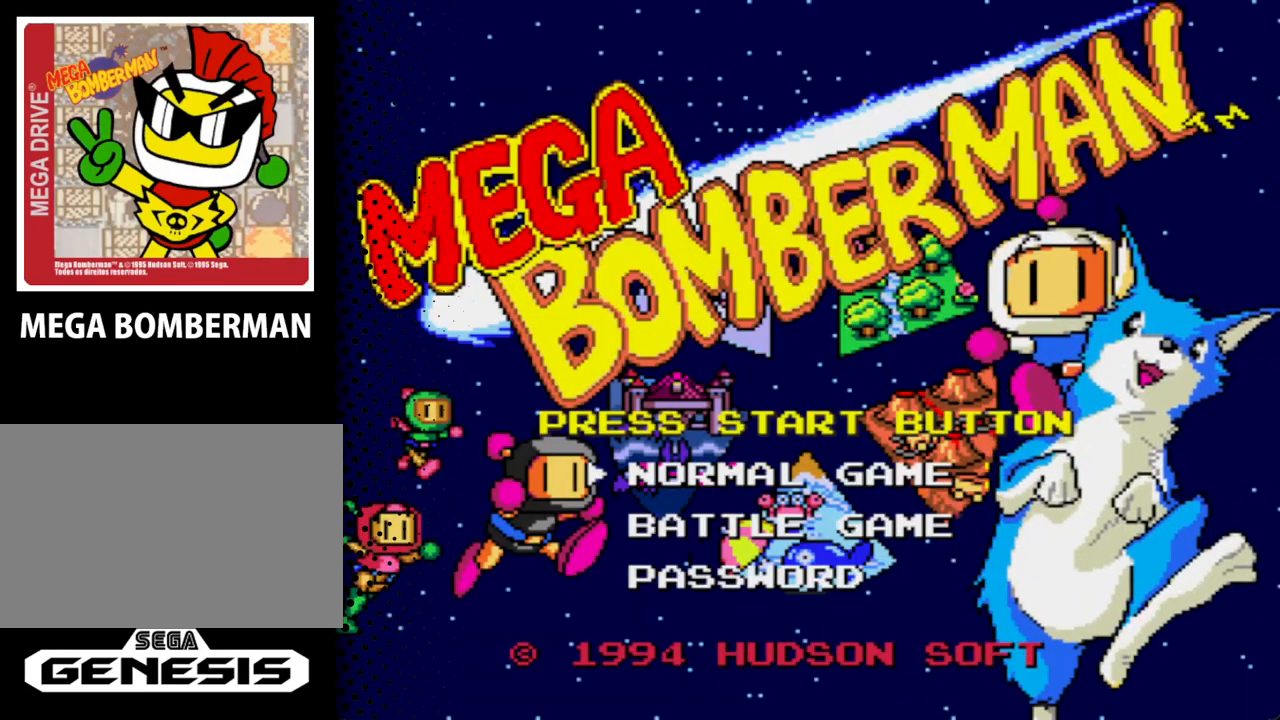
{"buttons": [], "events": []}
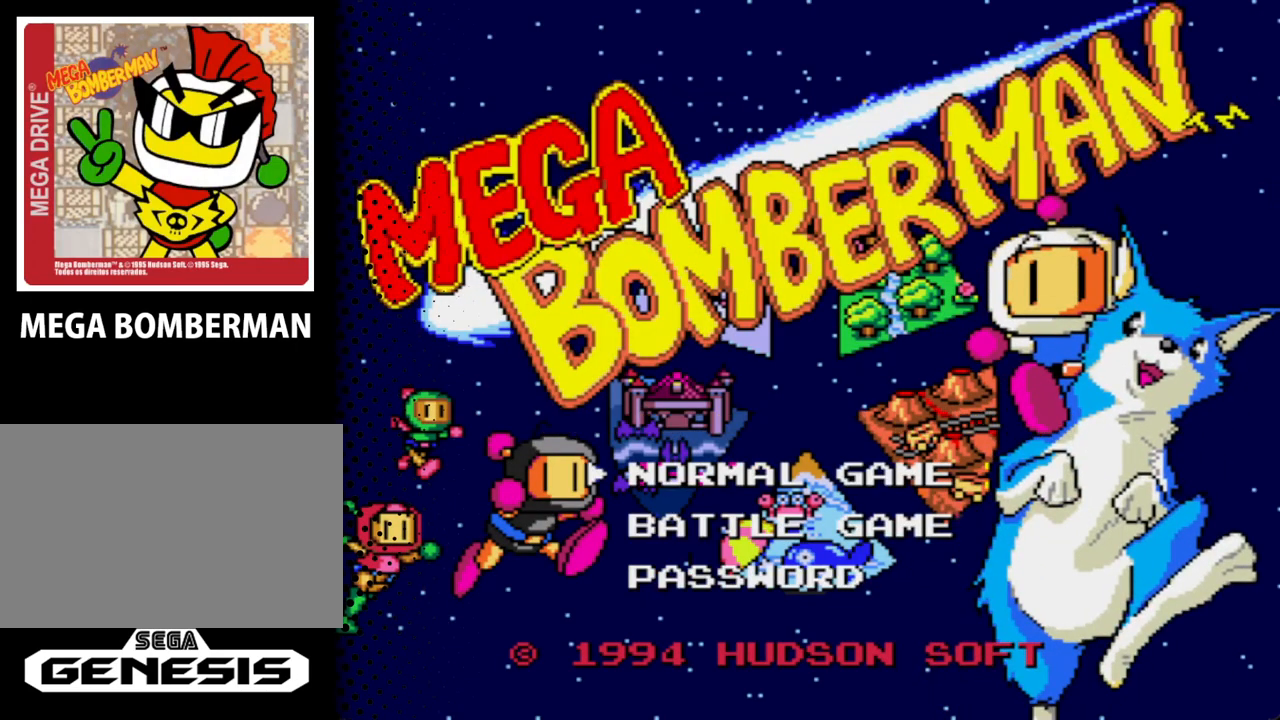
{"buttons": [], "events": []}
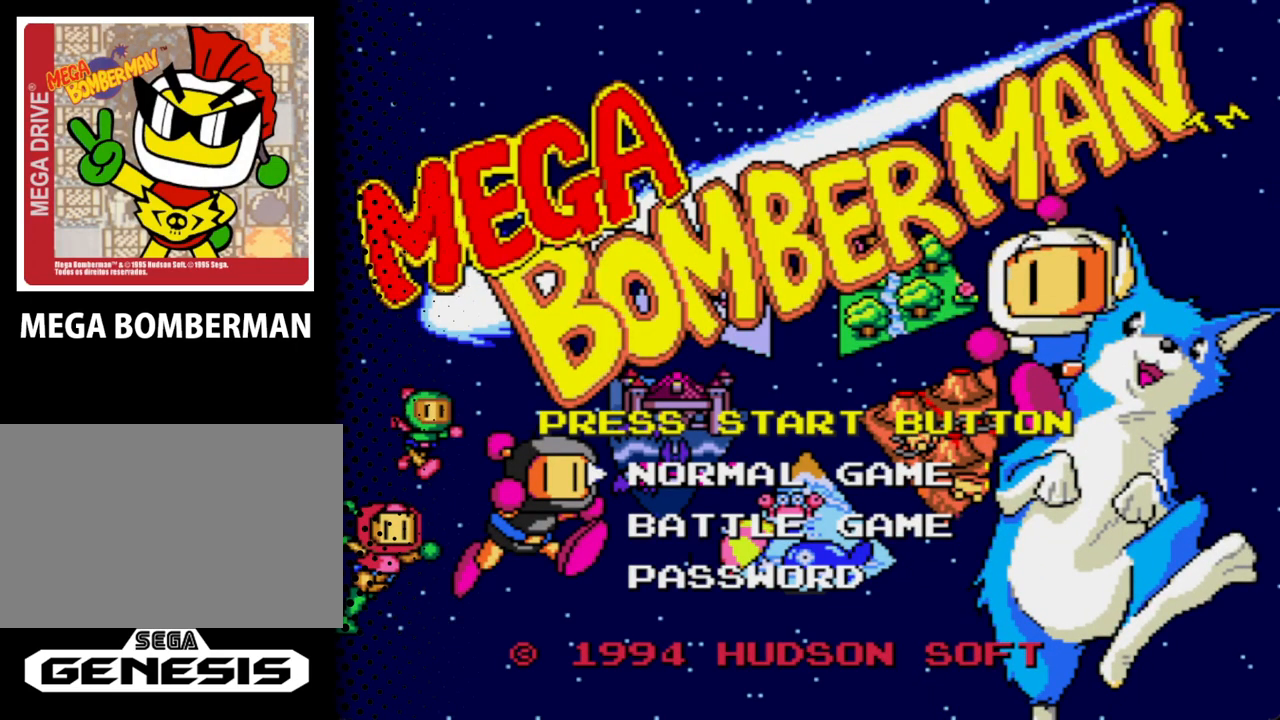
{"buttons": ["DPAD_DOWN"], "events": [[433, "DPAD_DOWN", "down"]]}
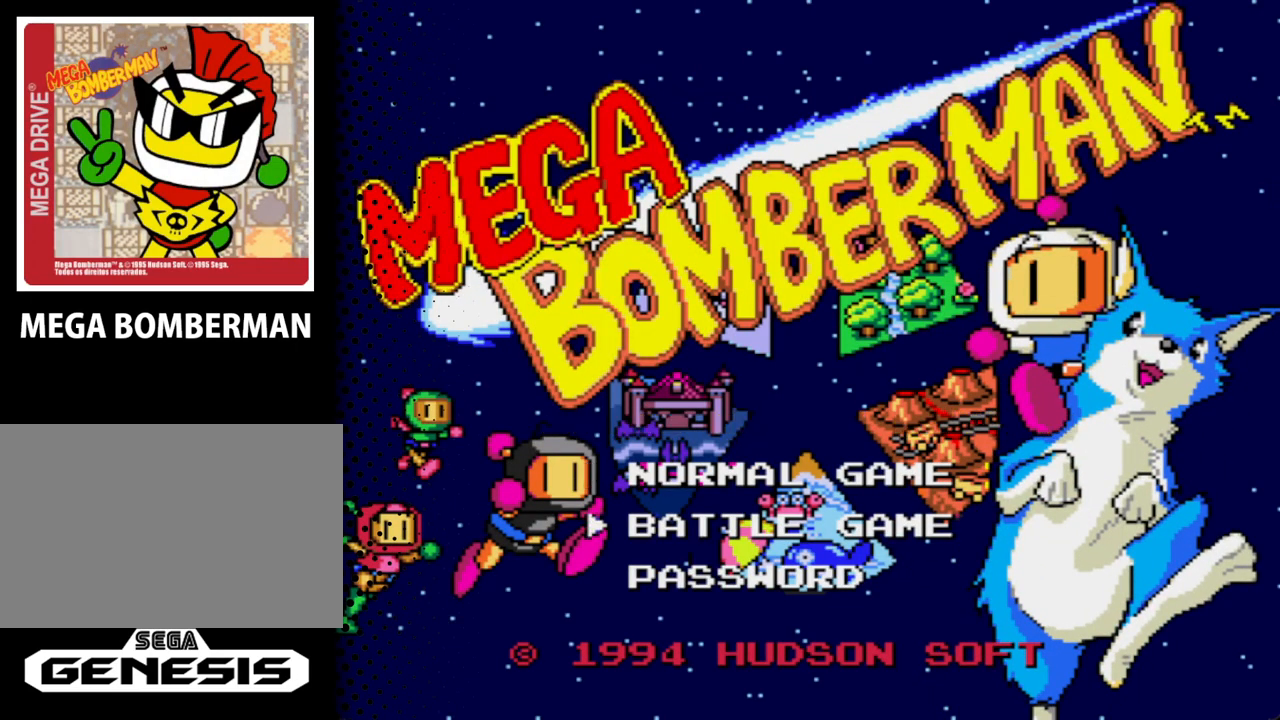
{"buttons": ["START"], "events": [[33, "DPAD_LEFT", "down"], [67, "DPAD_DOWN", "up"], [67, "DPAD_LEFT", "up"], [133, "DPAD_DOWN", "down"], [267, "DPAD_DOWN", "up"], [467, "START", "down"]]}
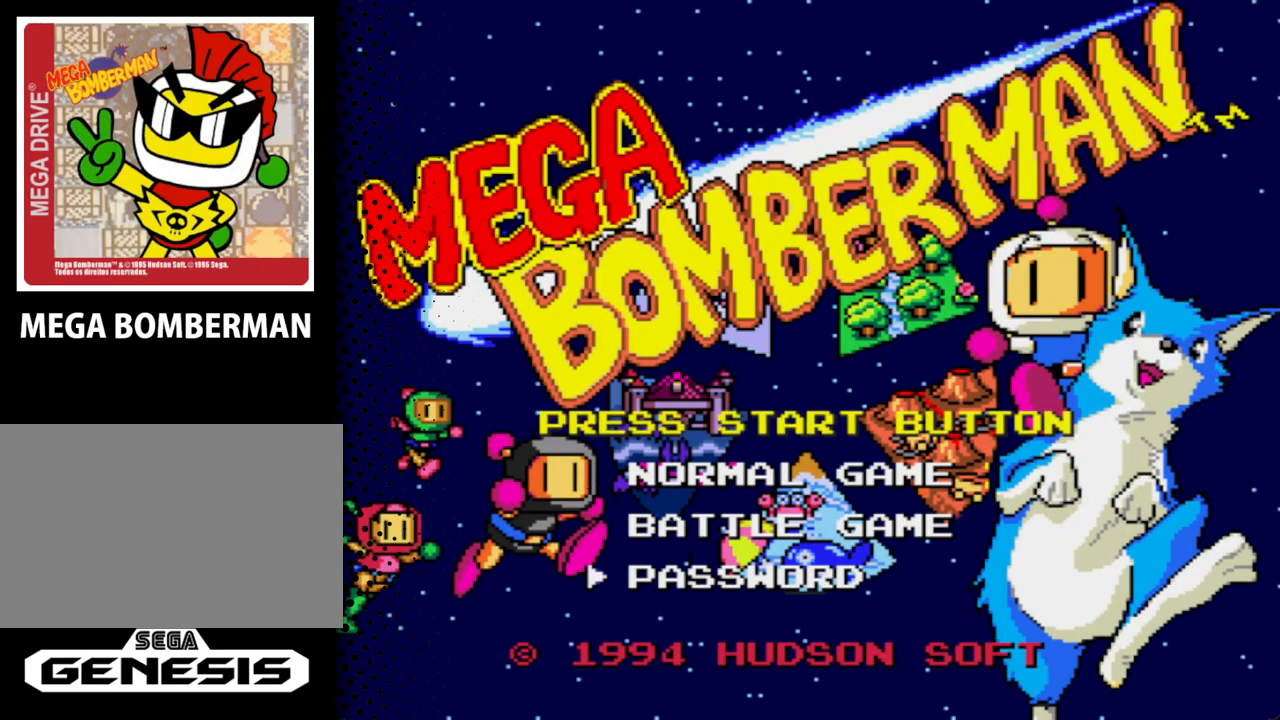
{"buttons": [], "events": [[133, "START", "up"]]}
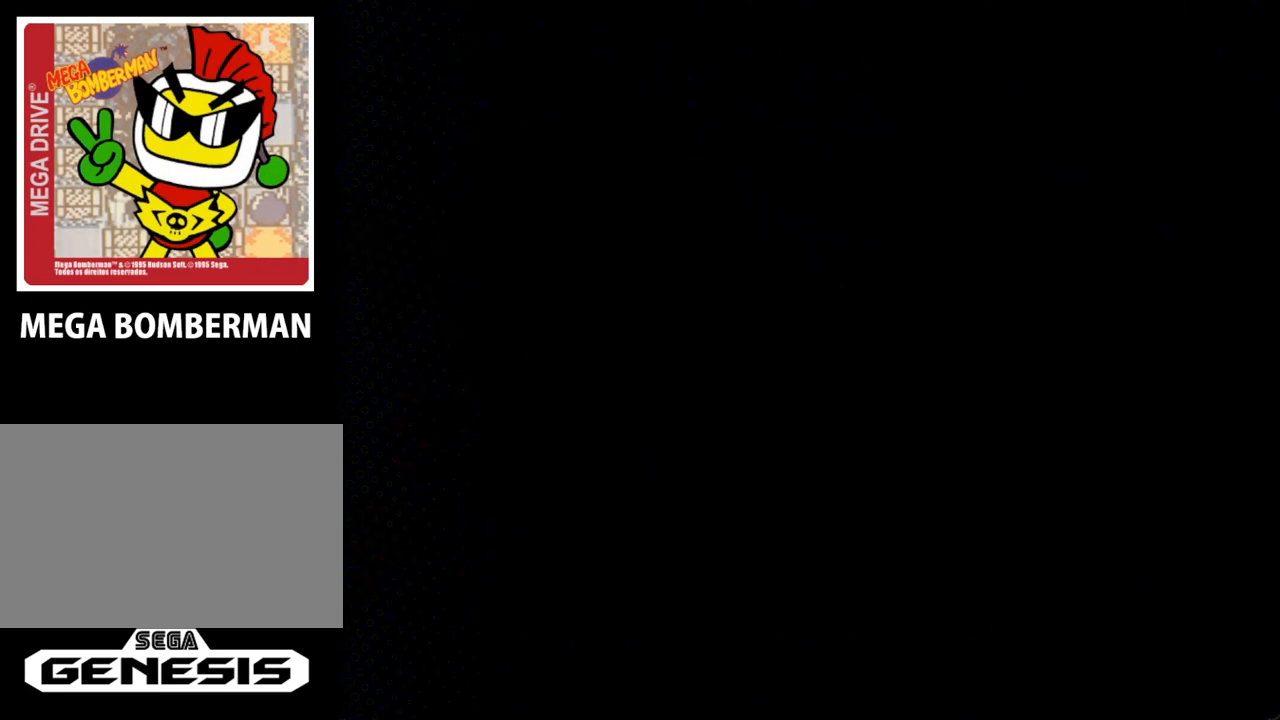
{"buttons": [], "events": []}
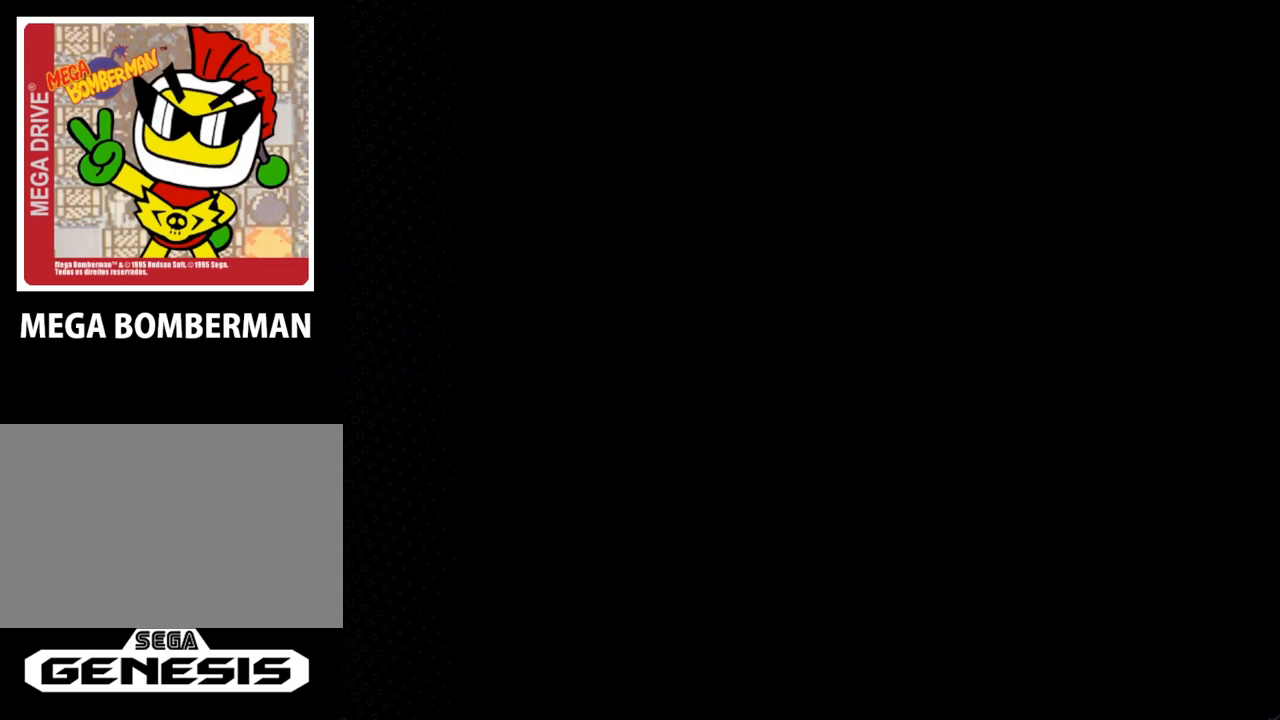
{"buttons": [], "events": []}
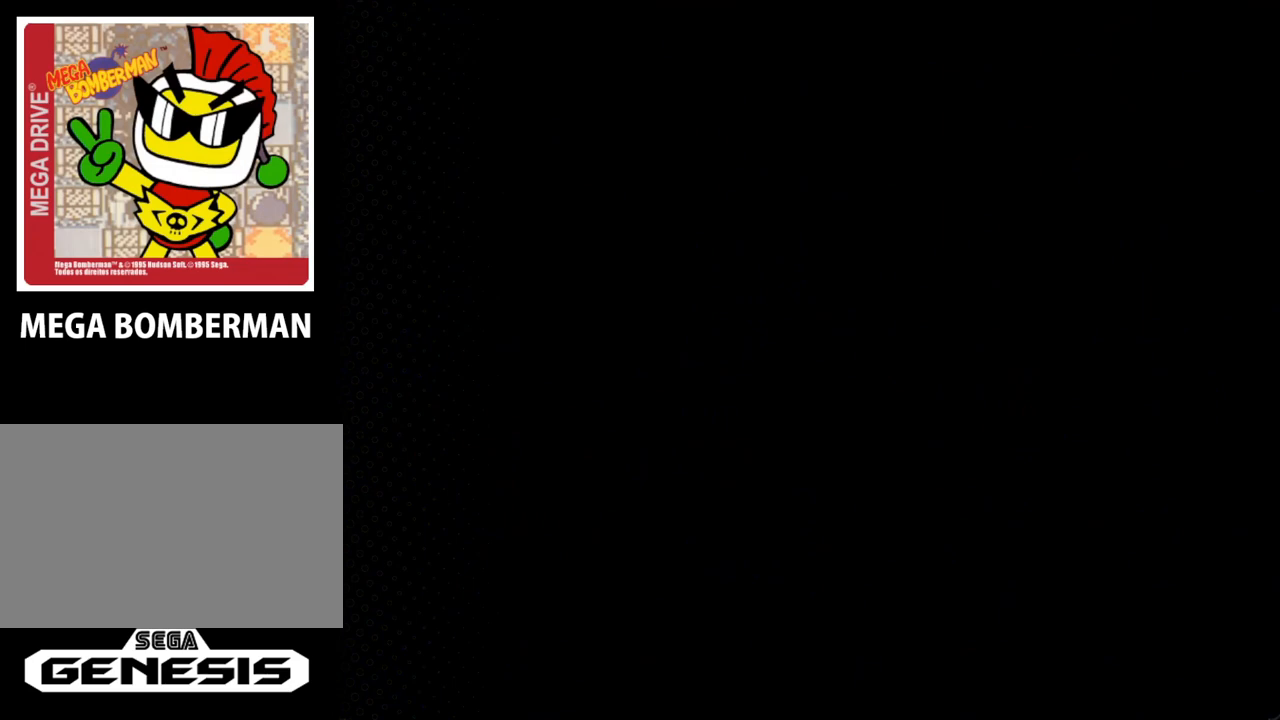
{"buttons": [], "events": []}
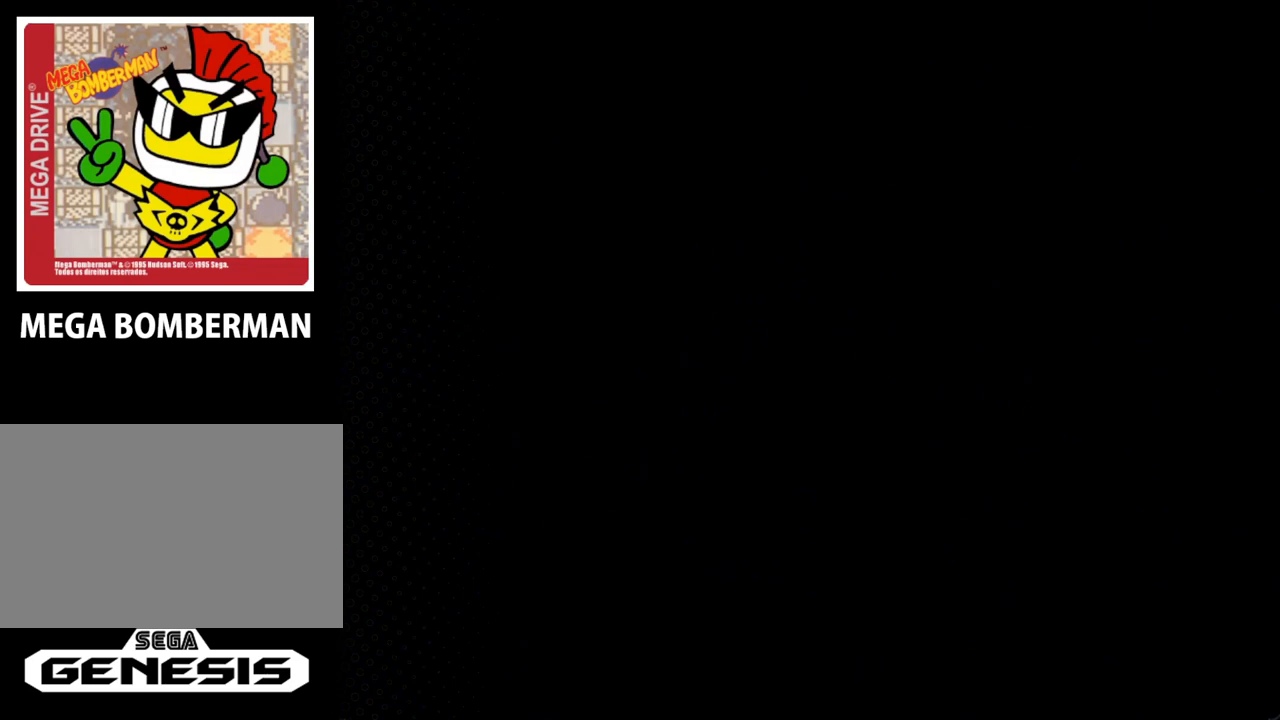
{"buttons": [], "events": []}
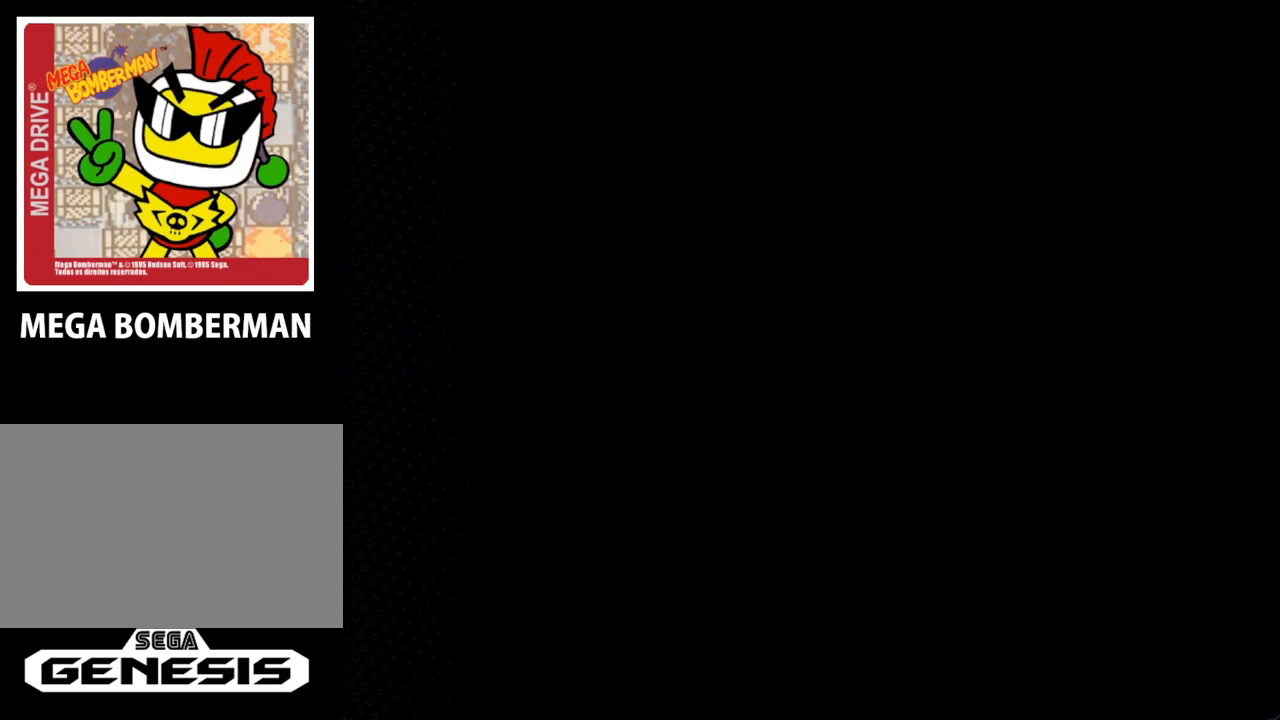
{"buttons": [], "events": []}
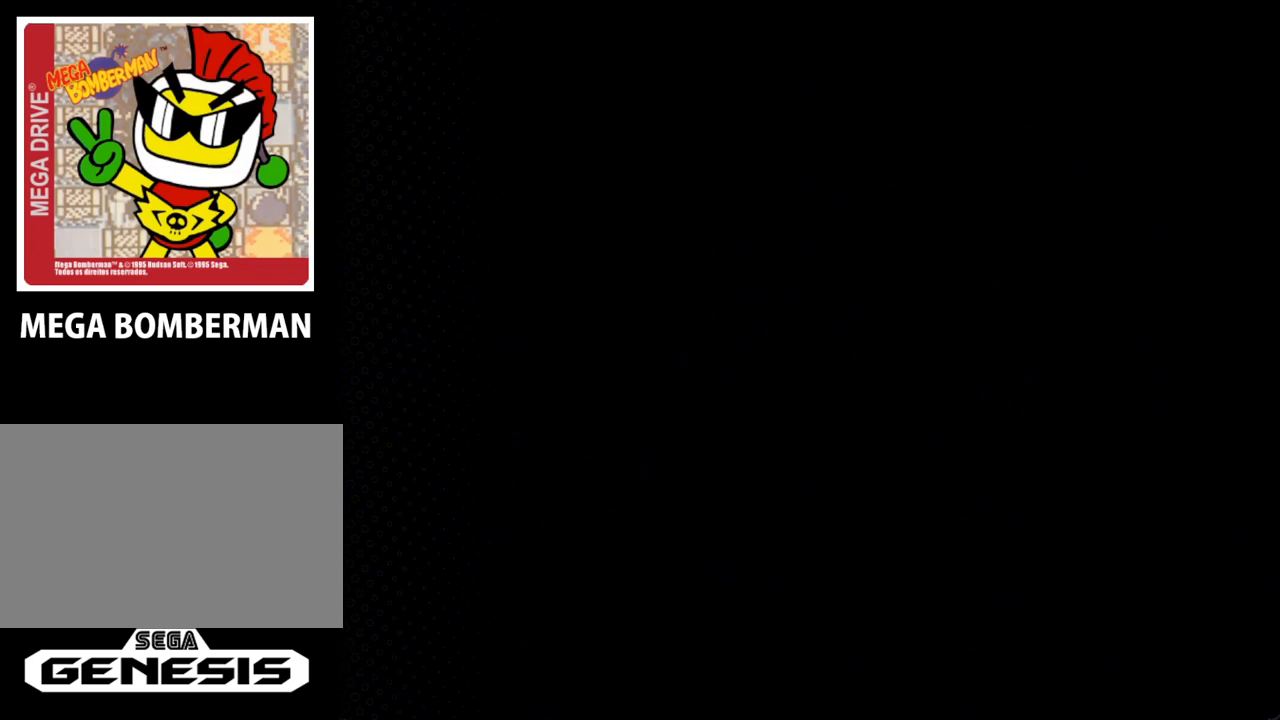
{"buttons": [], "events": []}